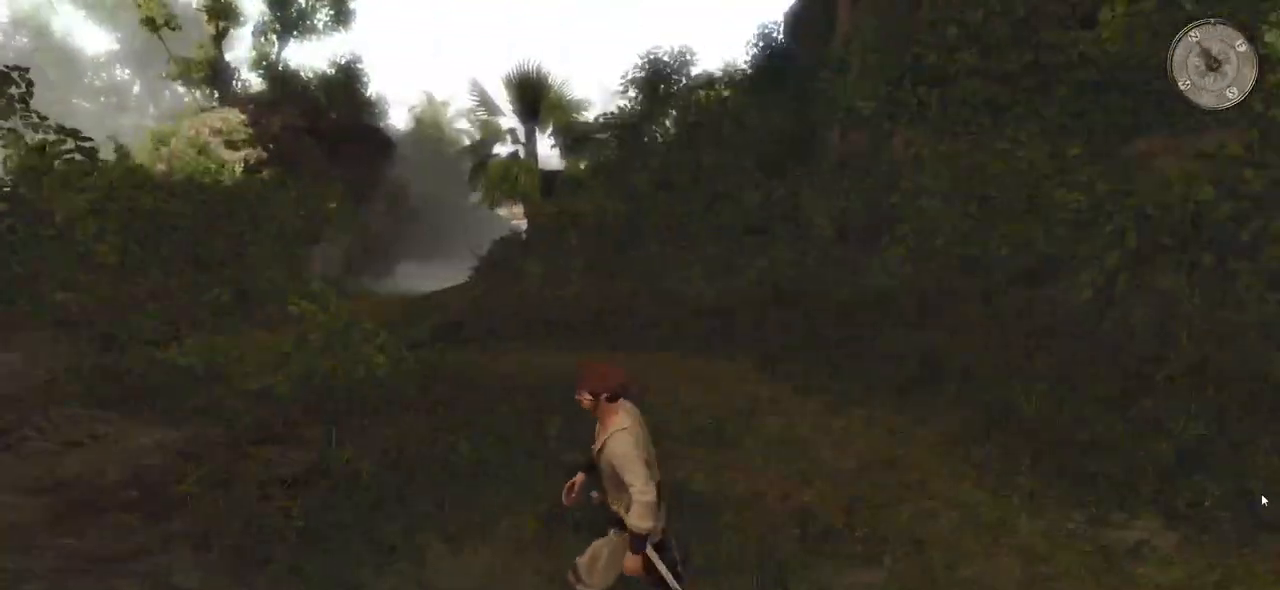
Gameplay with keyboard and mouse; each line is a JSON object with the keys and mouse buttons held at the frame after it. "events" lists presses ("down") and releases ("up") of "a", "ctrl", "d", "e", "q", "s", "shift", "space", "w", "mouse_left", "mouse_wheel", "mouse_right", "mouse_mb4" and "mouse_mb5" between this image and that frame as [ms after this image, input, new state], when the widget could be followed in between. "mouse_left", "mouse_wheel", "mouse_right", "mouse_mb4", "mouse_mb5" = the "left", "wheel", "right", "mb4", "mb5" buttons of the "mouse" list. No other keys are recorded. "wheel" means that the mouse wheel is clicked or scrolled. Mouse movement is not recorded.
{"keys": ["shift", "w"], "mouse": [], "events": [[160, "shift", "down"]]}
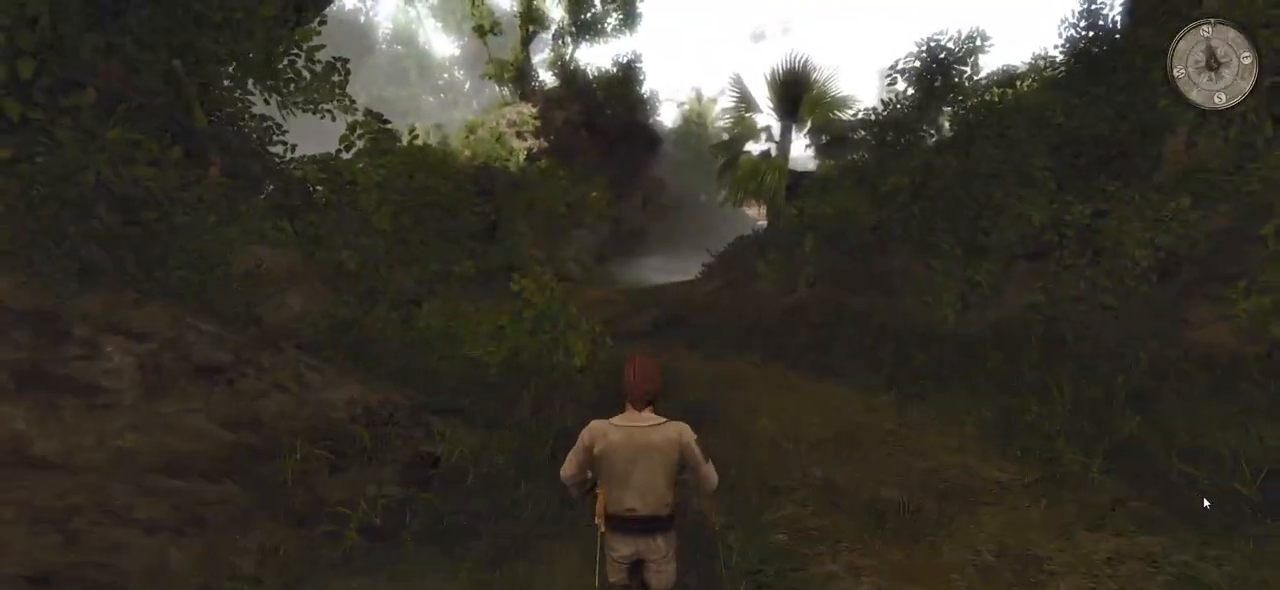
{"keys": ["shift", "w"], "mouse": [], "events": []}
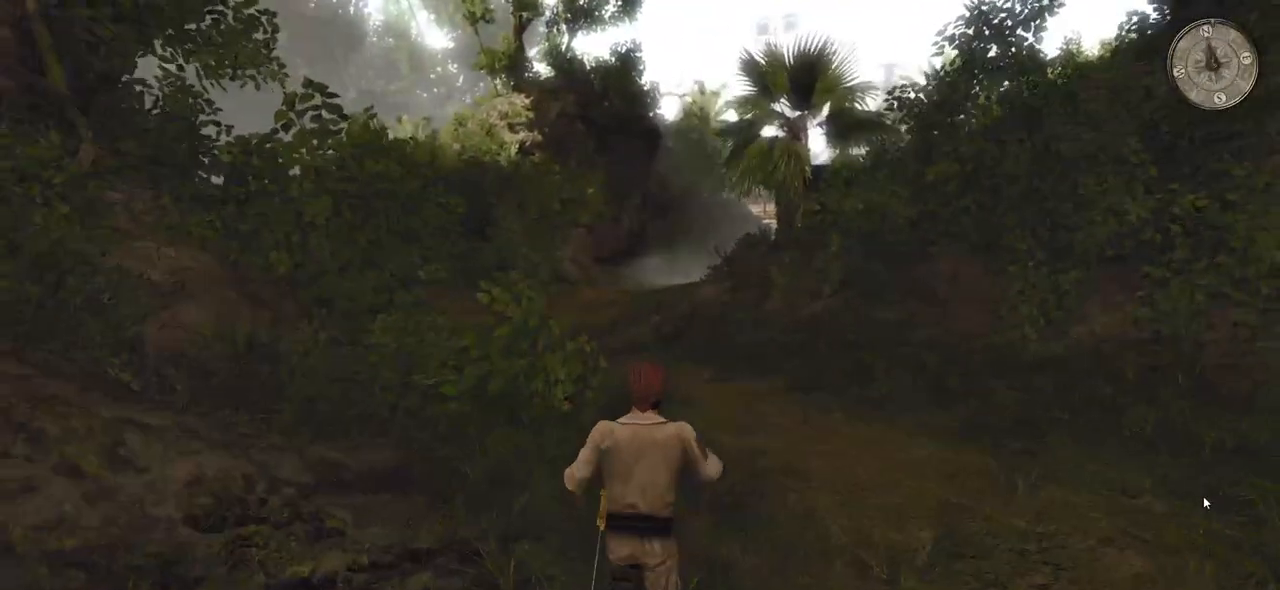
{"keys": ["shift", "w"], "mouse": [], "events": []}
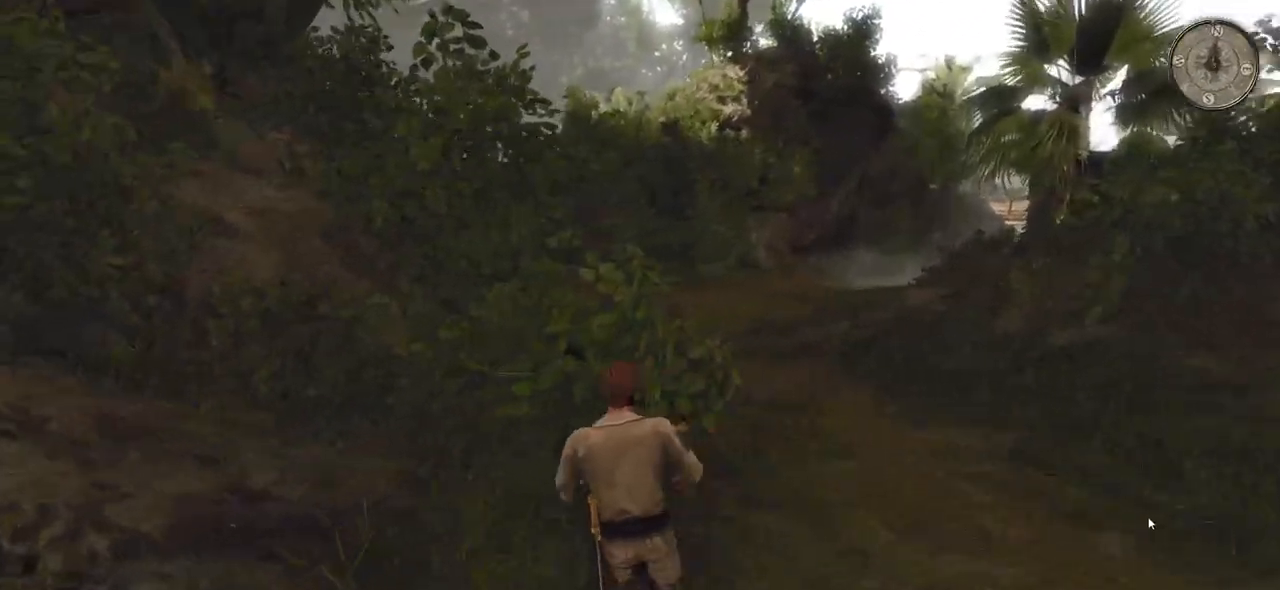
{"keys": ["d", "shift", "w"], "mouse": [], "events": [[100, "d", "down"]]}
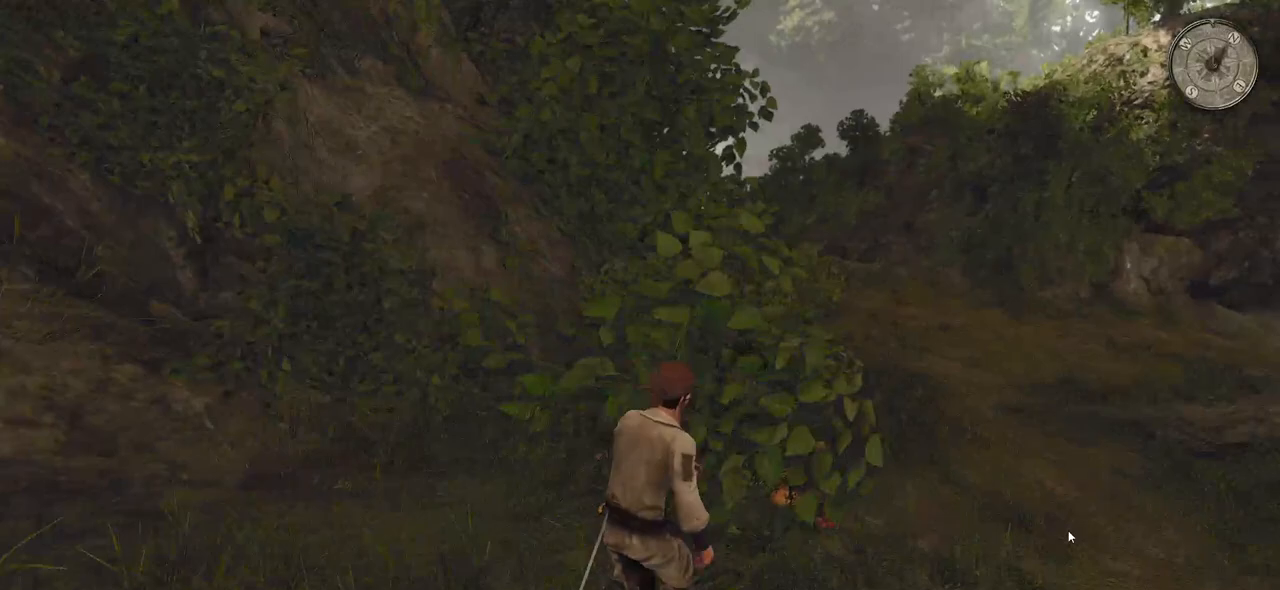
{"keys": ["d", "w"], "mouse": [], "events": [[220, "mouse_left", "down"], [240, "shift", "up"], [360, "mouse_left", "up"]]}
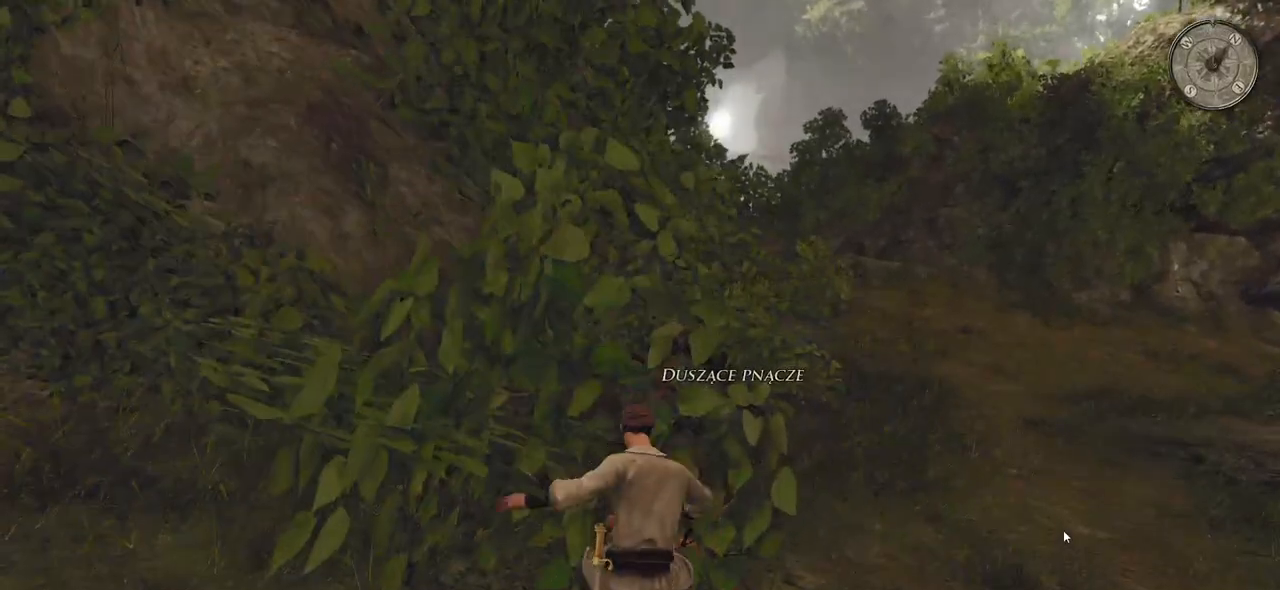
{"keys": ["d", "w"], "mouse": [], "events": []}
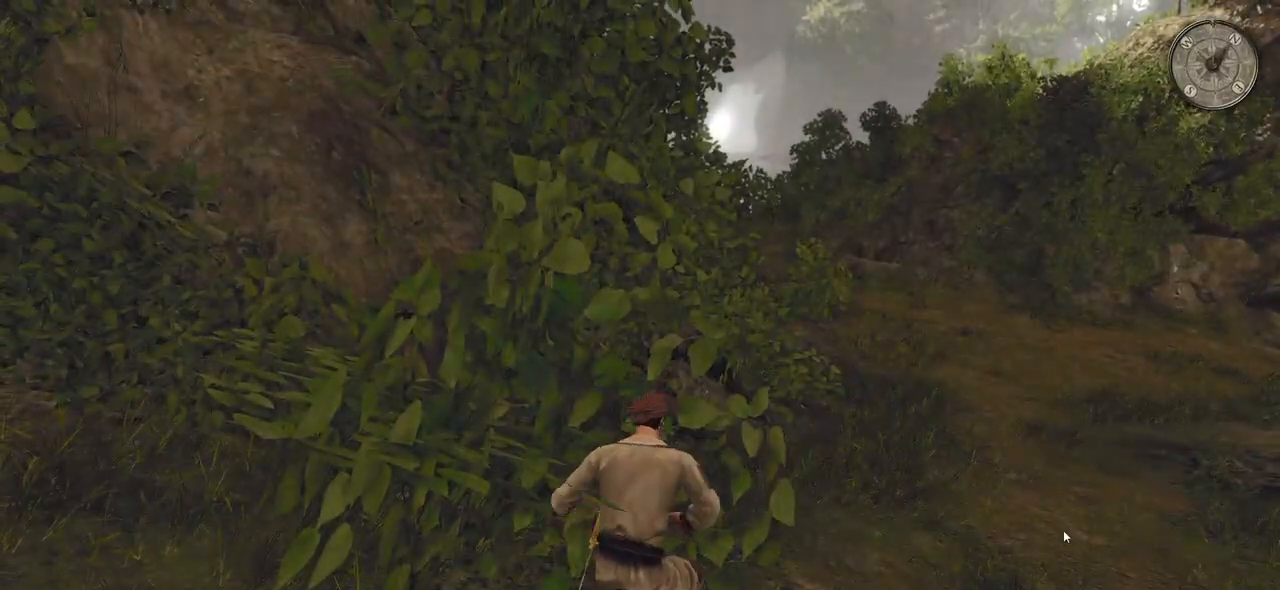
{"keys": ["w"], "mouse": [], "events": [[260, "d", "up"]]}
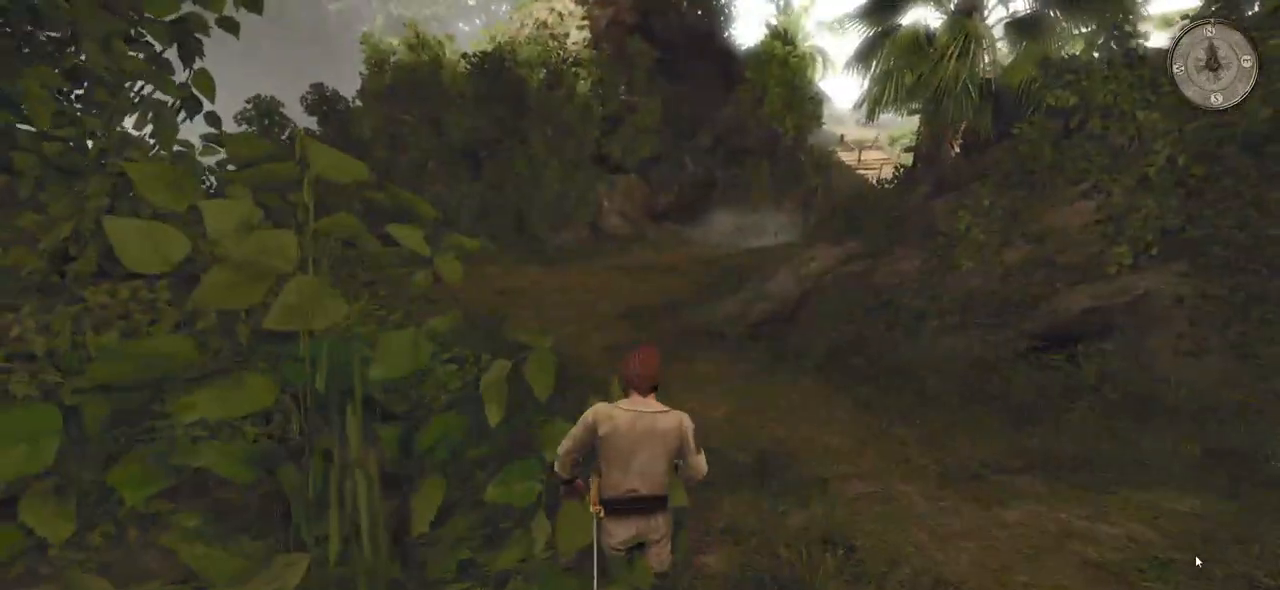
{"keys": ["shift", "w"], "mouse": [], "events": [[100, "shift", "down"]]}
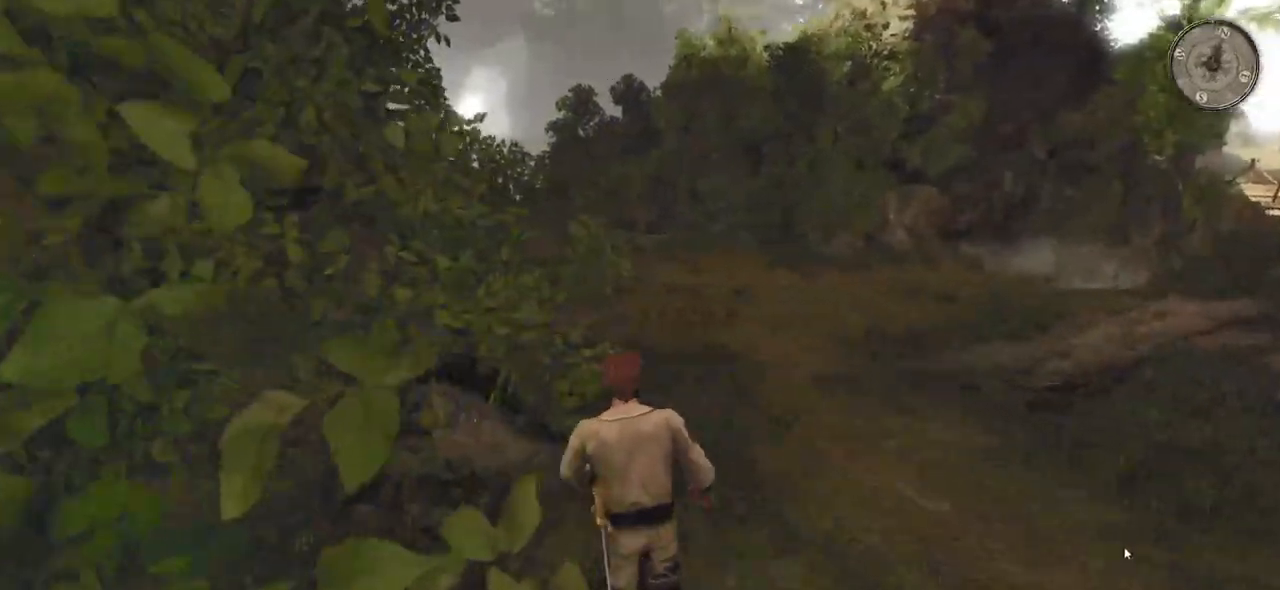
{"keys": ["d", "shift", "w"], "mouse": [], "events": [[60, "d", "down"]]}
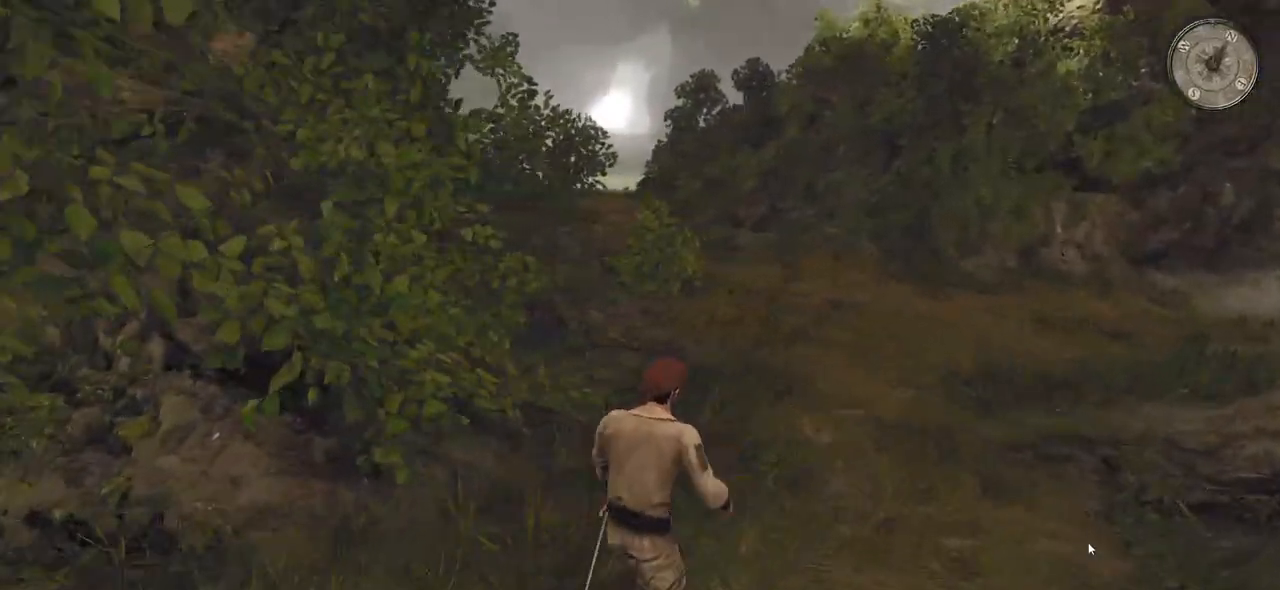
{"keys": ["d", "shift", "w"], "mouse": [], "events": []}
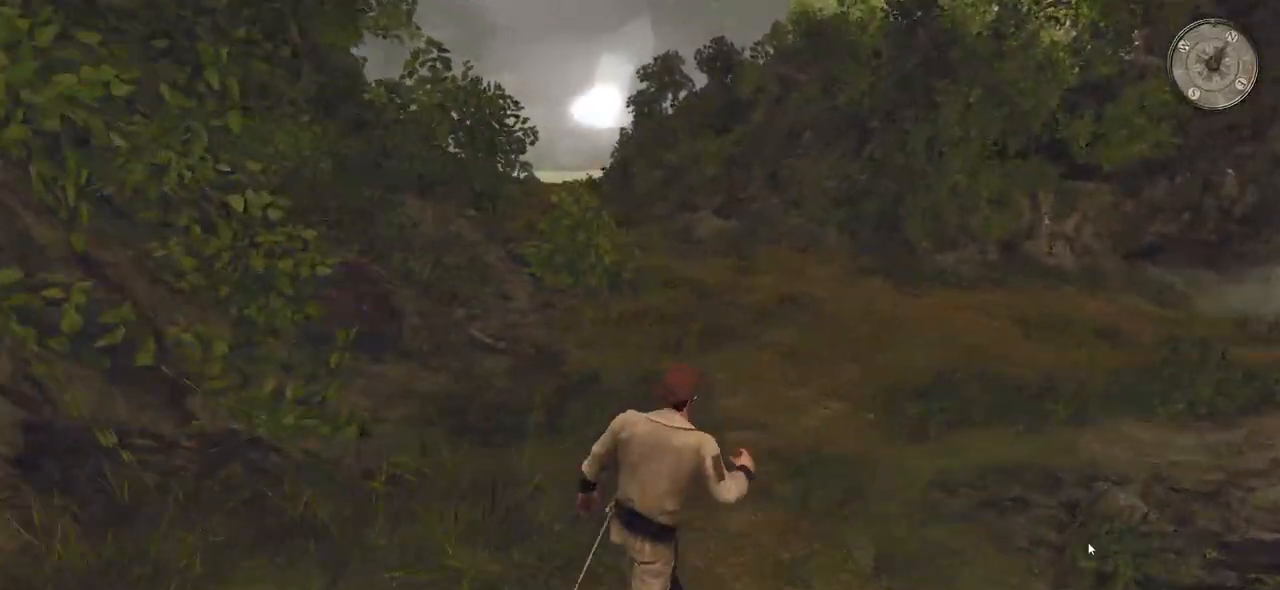
{"keys": ["d", "shift", "w"], "mouse": [], "events": []}
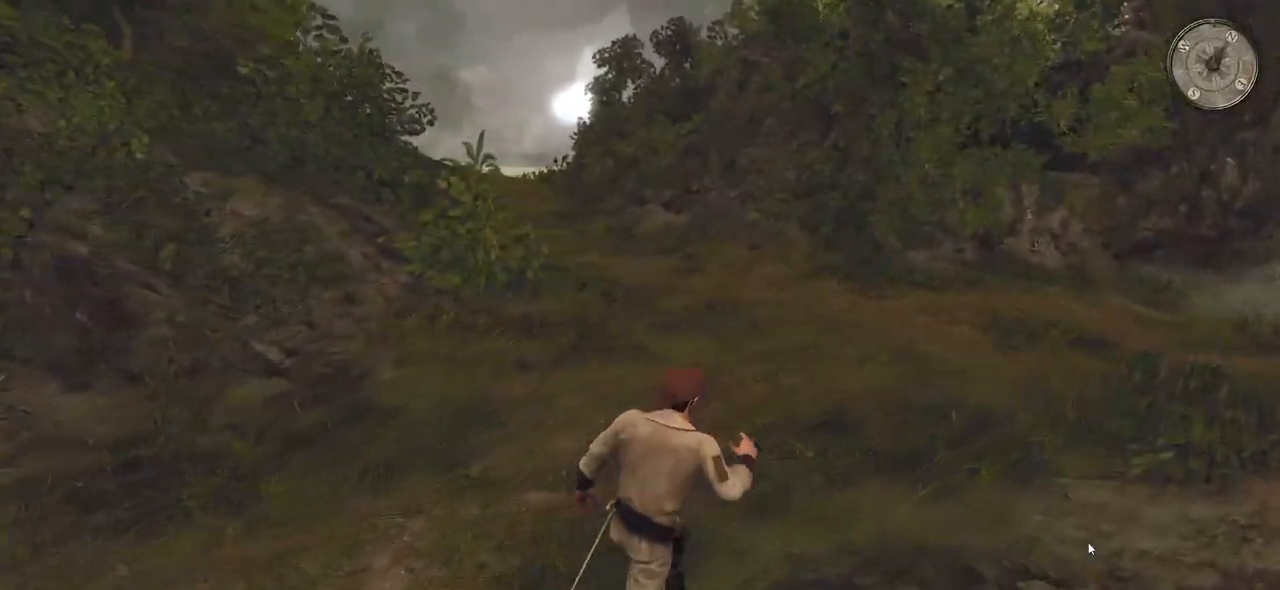
{"keys": ["shift", "w"], "mouse": [], "events": [[160, "d", "up"]]}
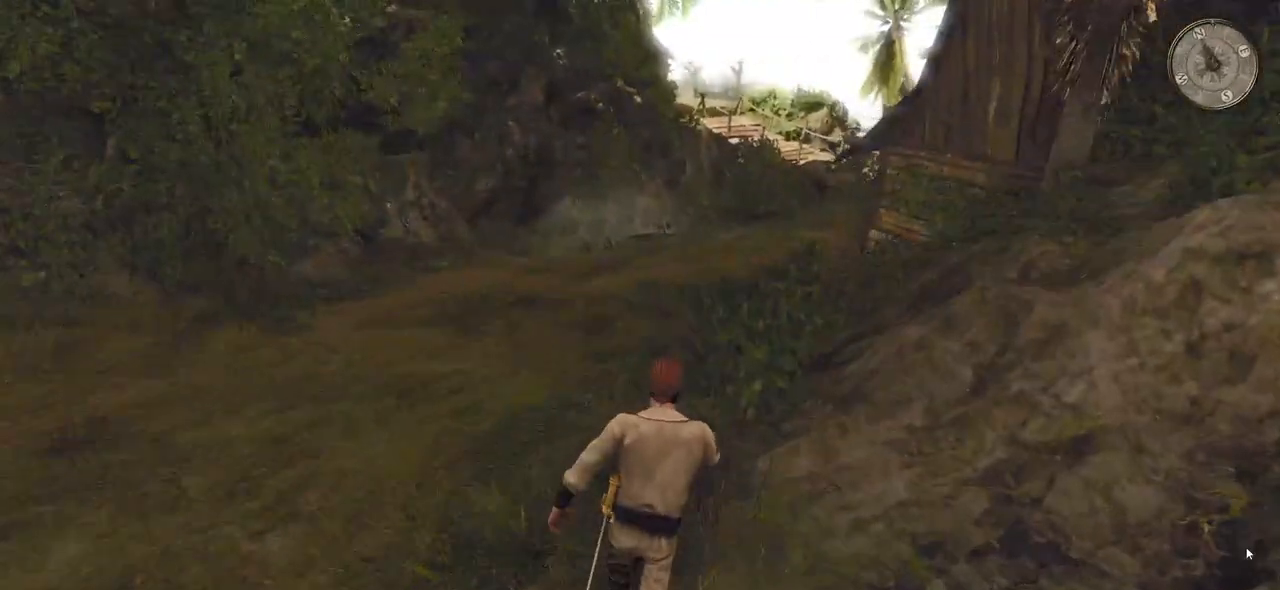
{"keys": ["a", "shift", "w"], "mouse": [], "events": [[260, "a", "down"]]}
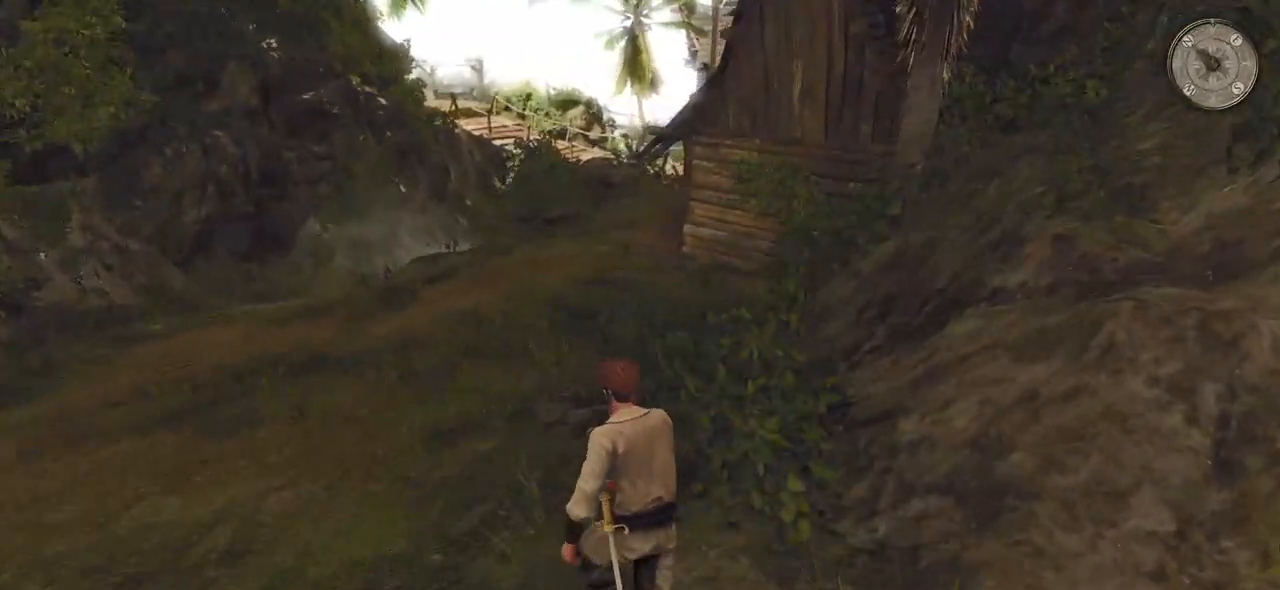
{"keys": ["shift", "w"], "mouse": [], "events": [[340, "a", "up"]]}
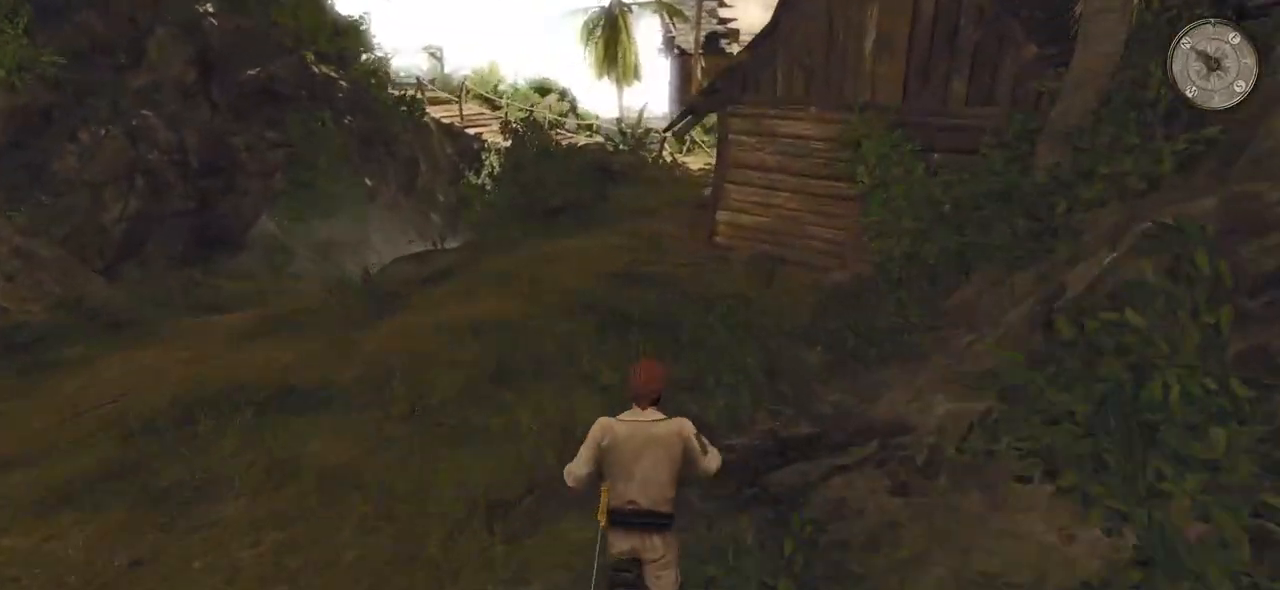
{"keys": ["shift", "w"], "mouse": [], "events": []}
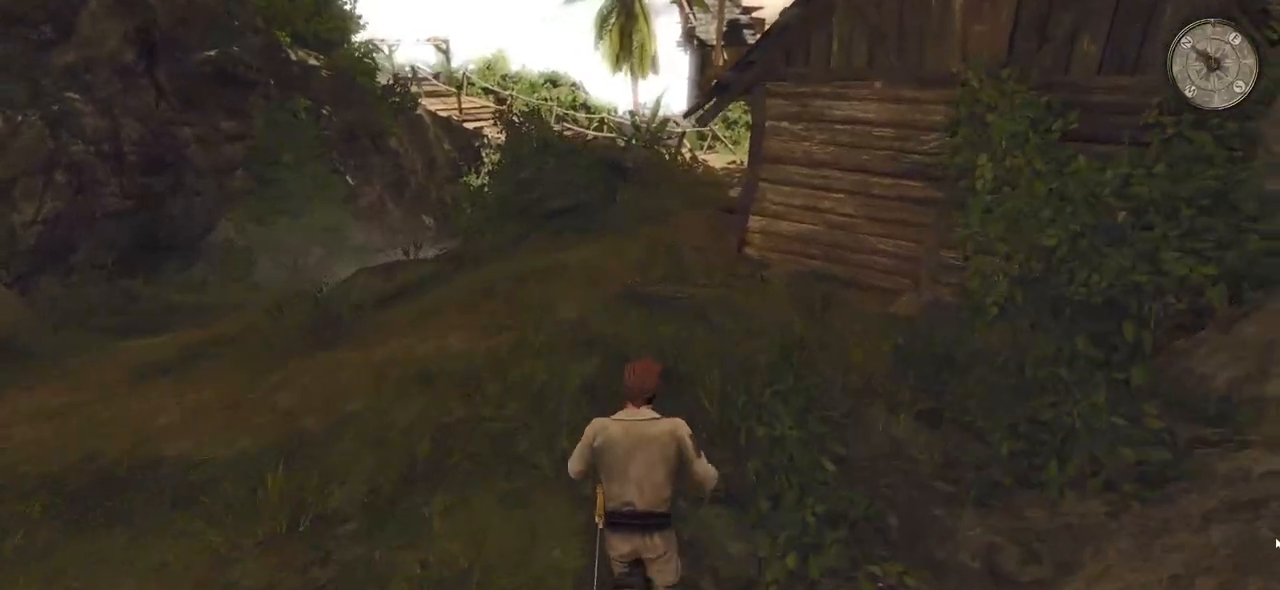
{"keys": ["shift", "w"], "mouse": [], "events": []}
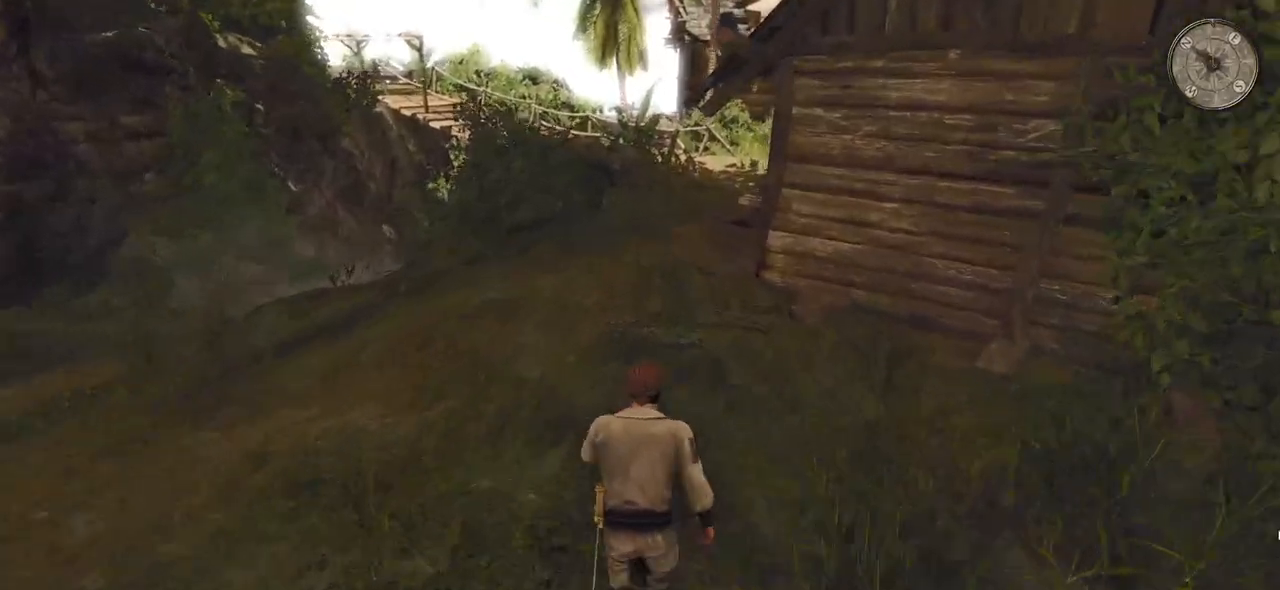
{"keys": ["a", "w"], "mouse": [], "events": [[80, "a", "down"], [160, "shift", "up"]]}
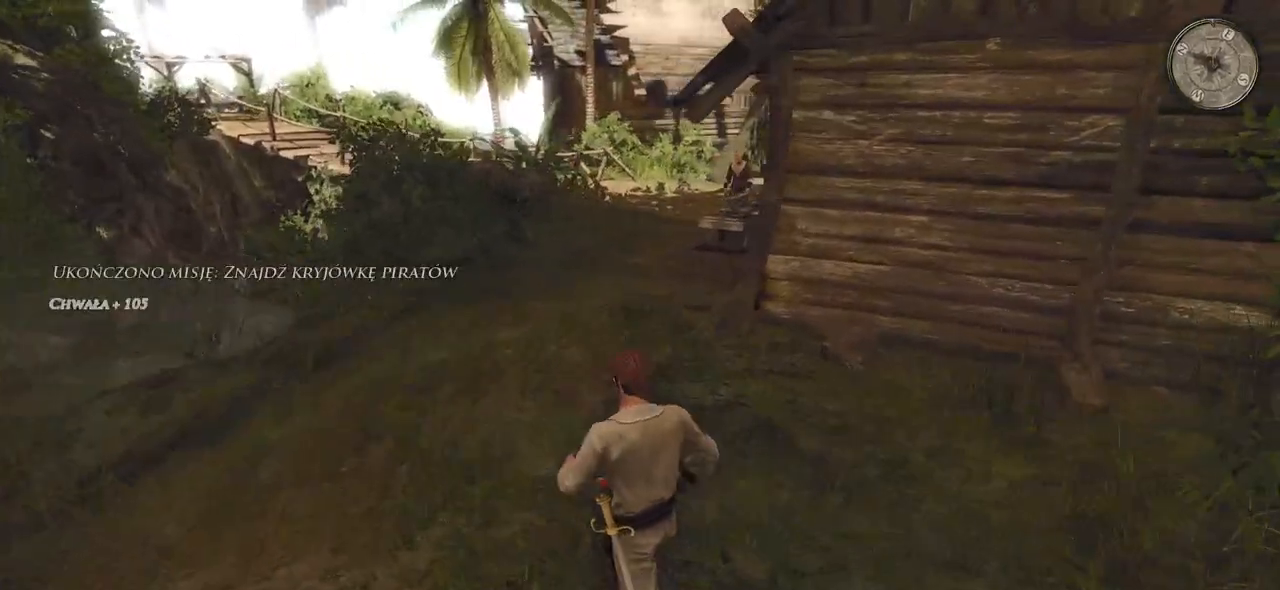
{"keys": ["a", "w"], "mouse": [], "events": []}
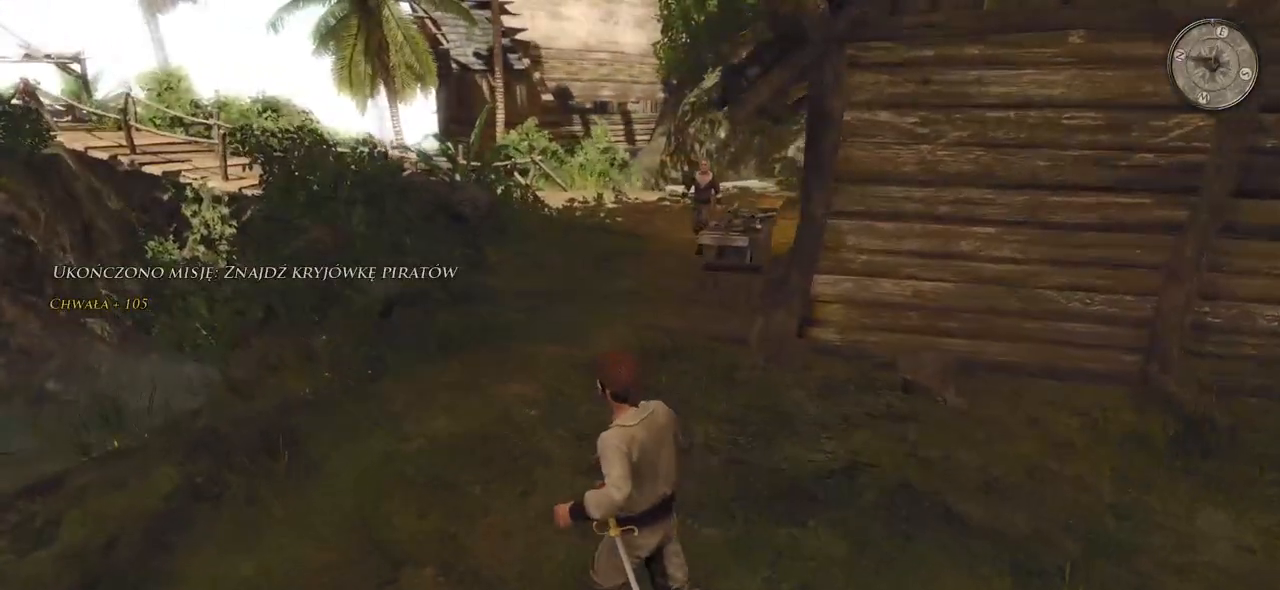
{"keys": ["a", "w"], "mouse": [], "events": []}
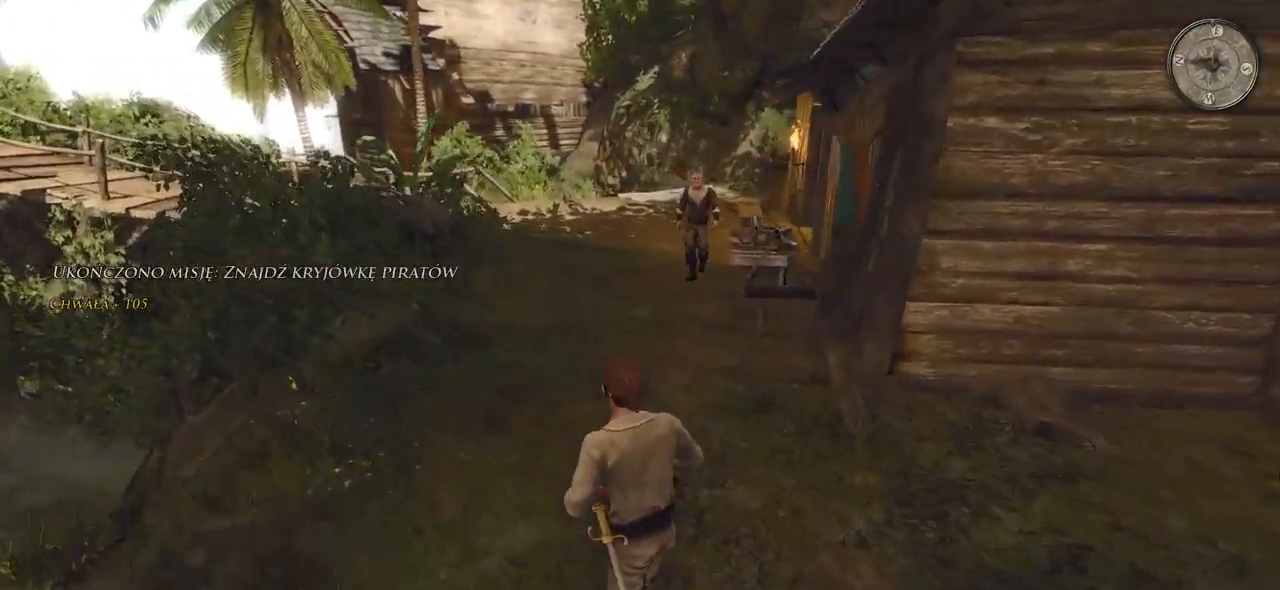
{"keys": ["a", "w"], "mouse": [], "events": []}
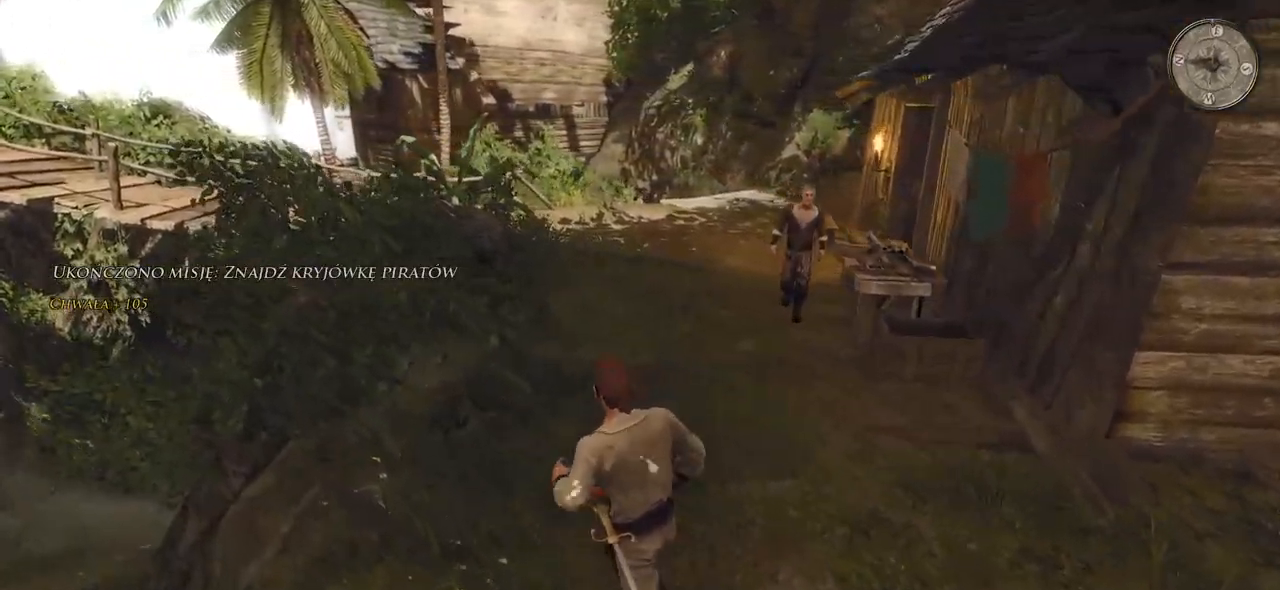
{"keys": ["w"], "mouse": [], "events": [[40, "a", "up"]]}
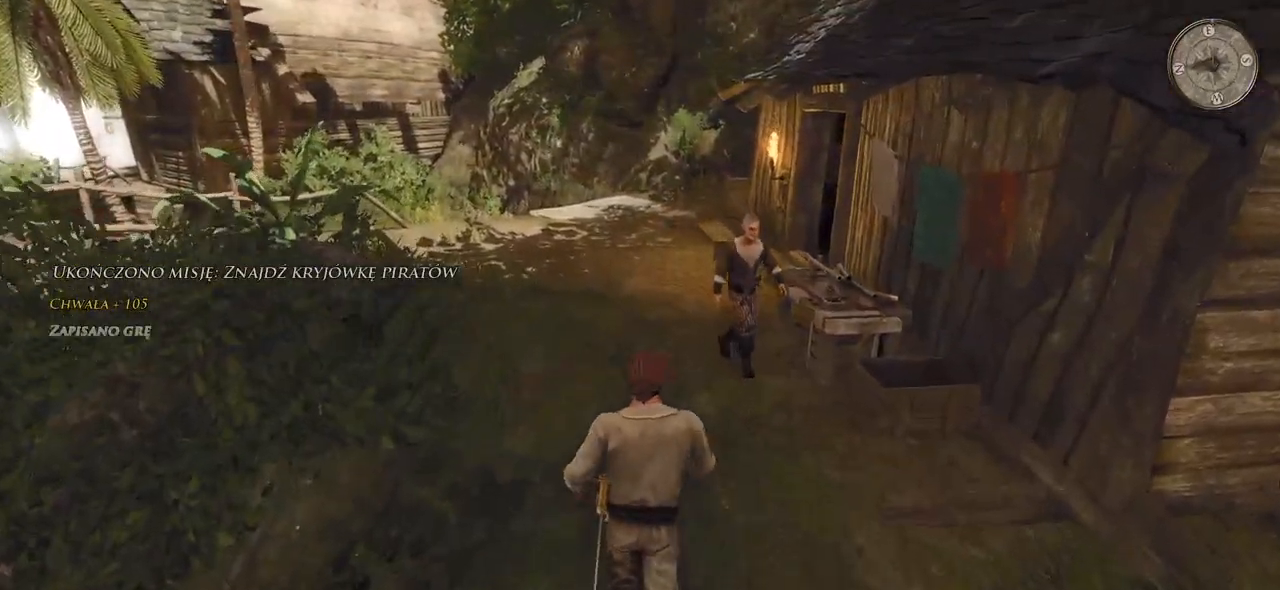
{"keys": [], "mouse": [], "events": [[460, "w", "up"]]}
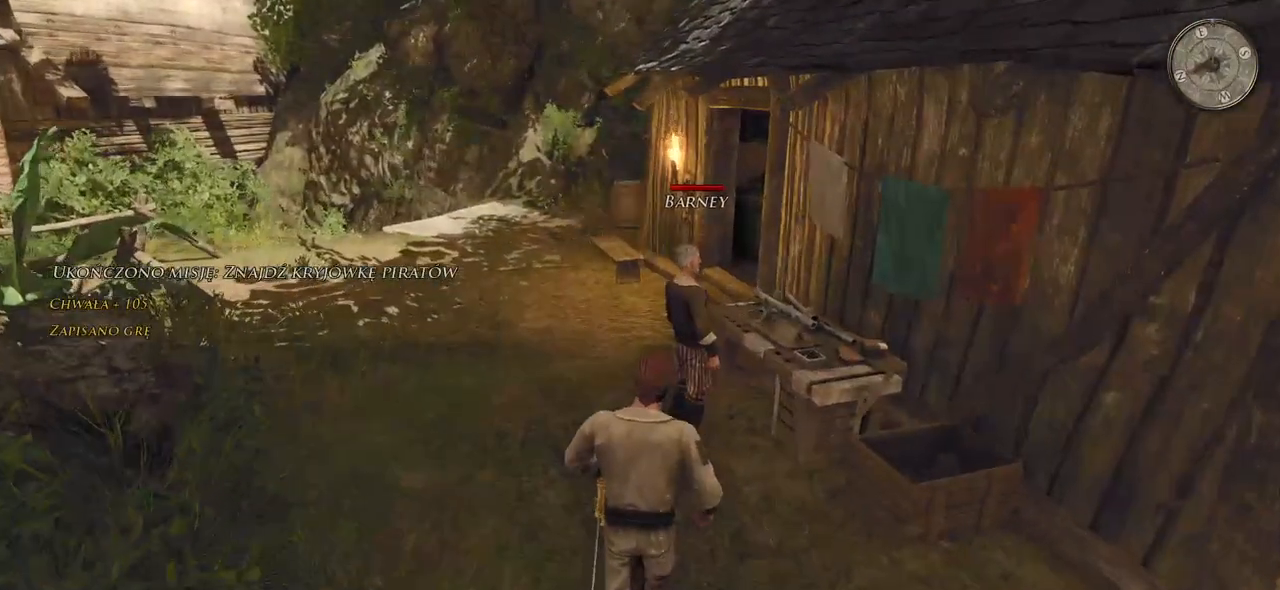
{"keys": [], "mouse": [], "events": []}
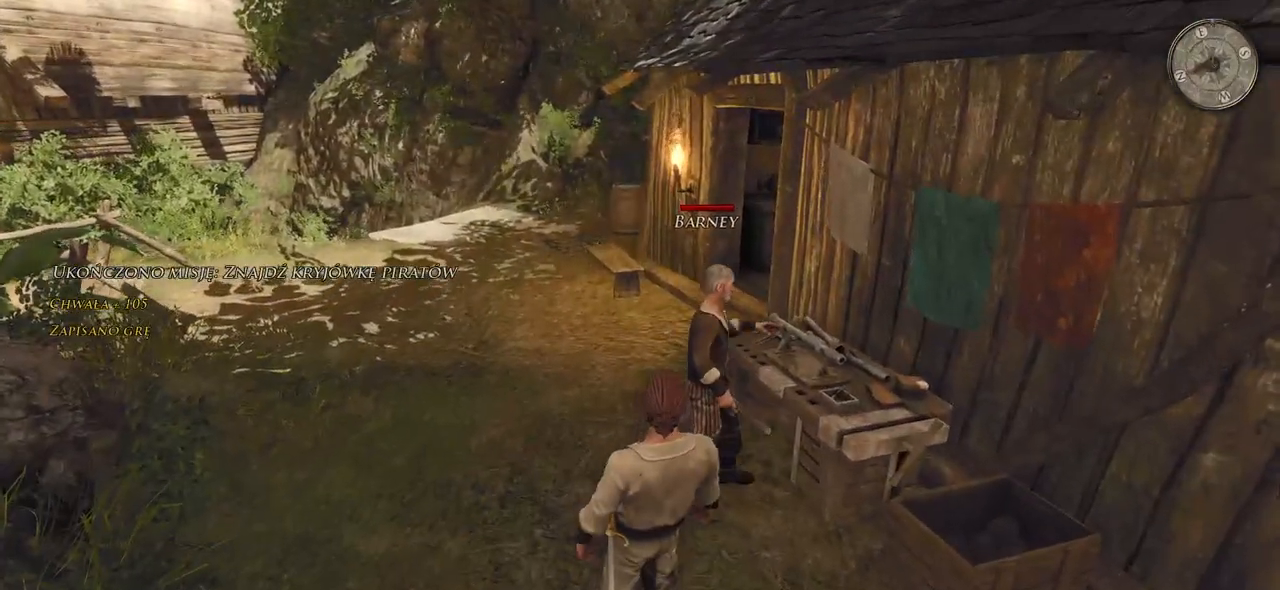
{"keys": [], "mouse": [], "events": []}
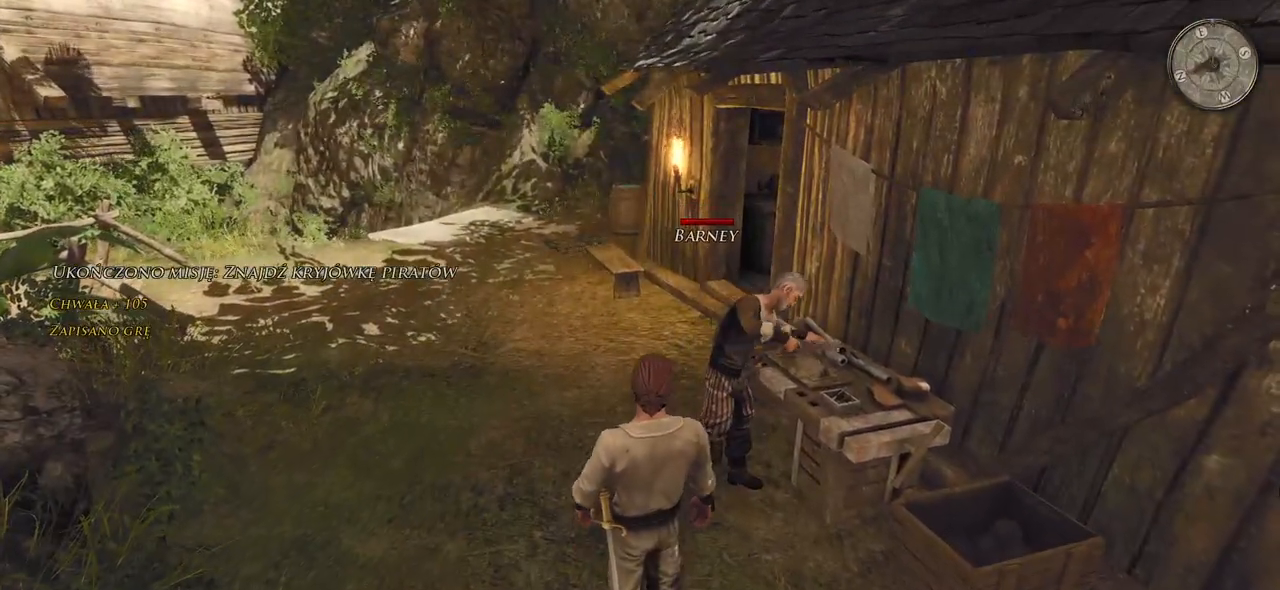
{"keys": [], "mouse": [], "events": []}
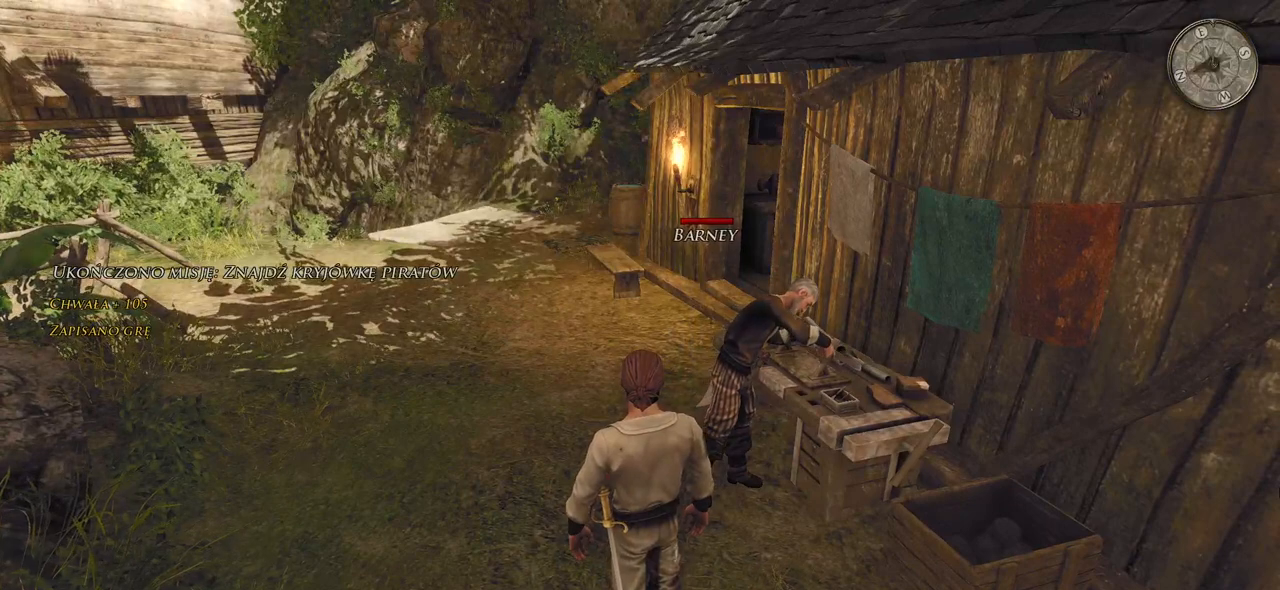
{"keys": [], "mouse": [], "events": []}
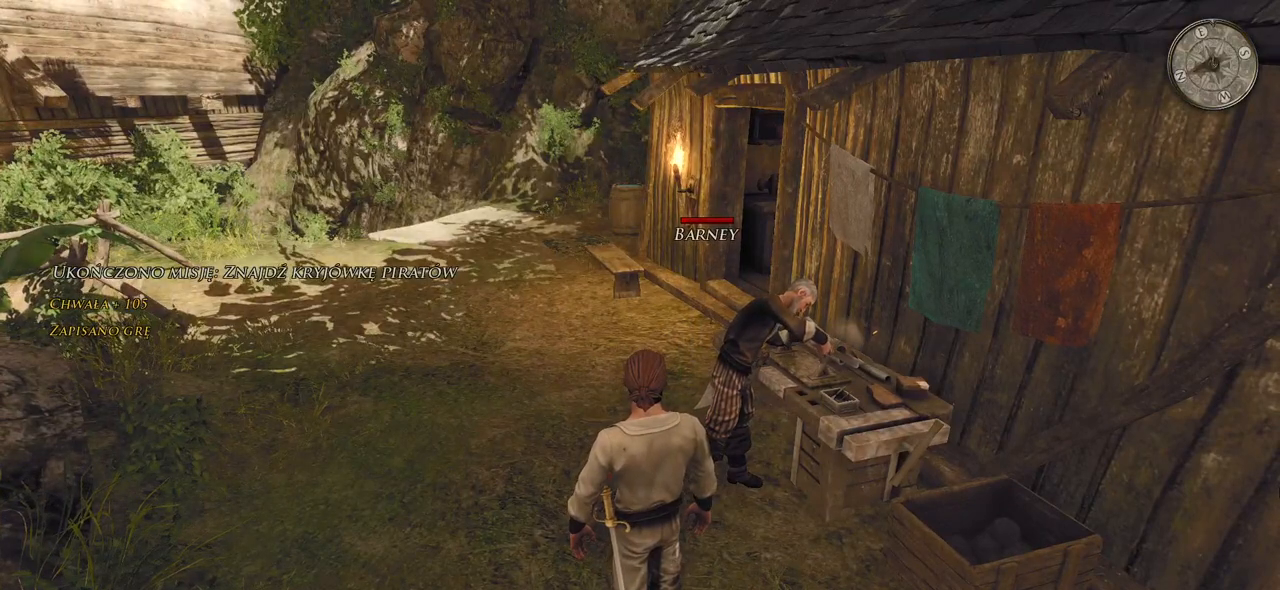
{"keys": [], "mouse": [], "events": [[300, "mouse_left", "down"], [460, "mouse_left", "up"]]}